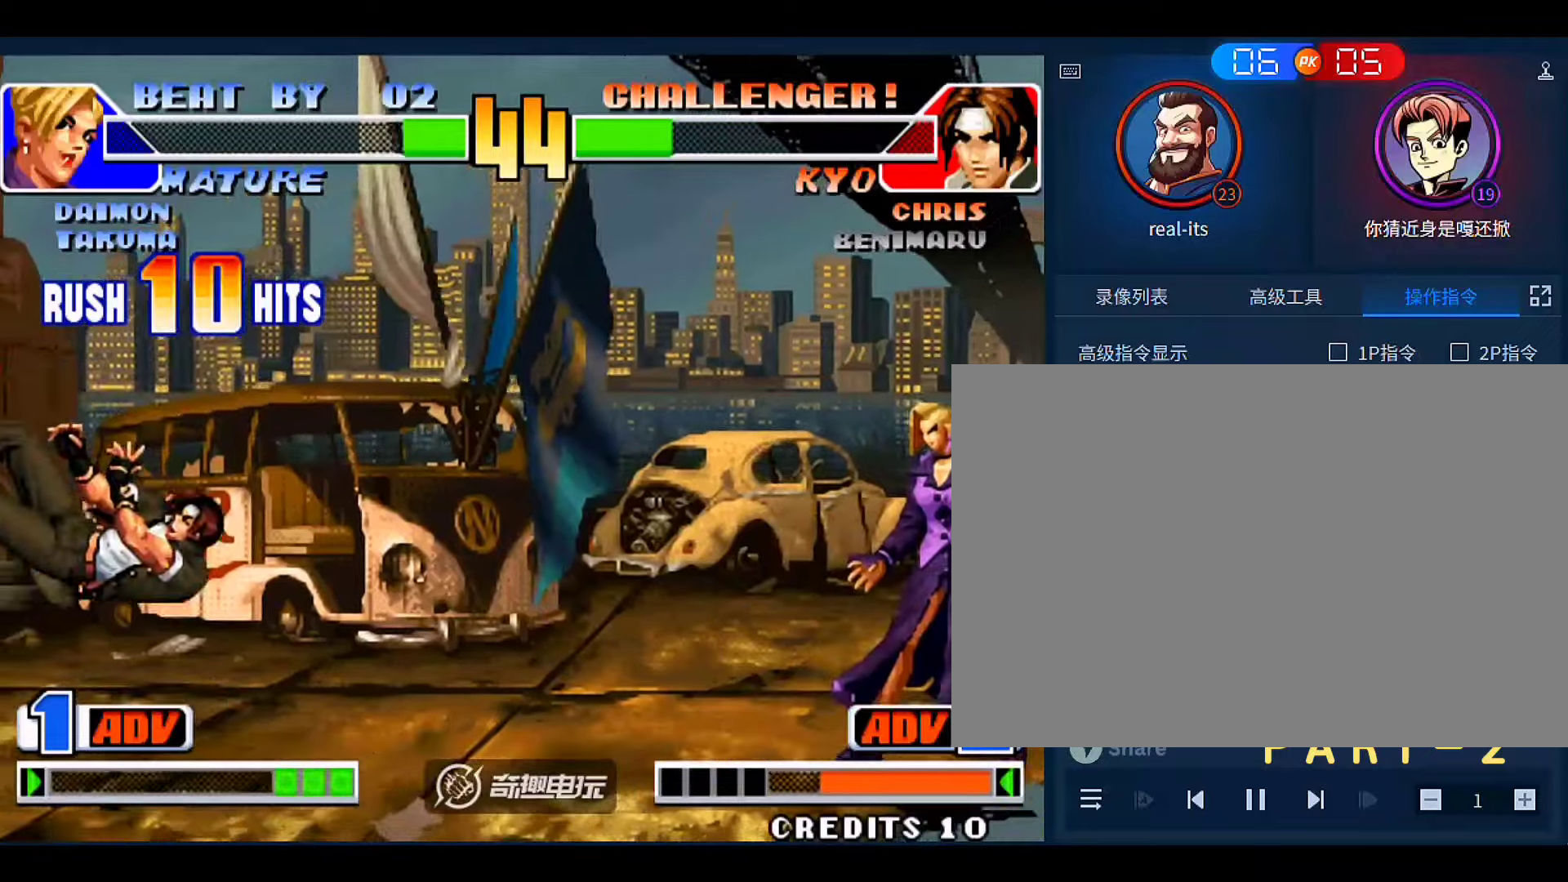
Gameplay with a controller (arcade stick); each line is a JSON object with the inputs held at the frame after it (dt_ms = milliseconds from this image to that frame). "events" lists button and stick changes between this image and that frame as [ms after this image, input, new state], when the widget could be followed in between. Not read: L3 R3.
{"dt_ms": 500, "buttons": ["C"], "left_stick": "right"}
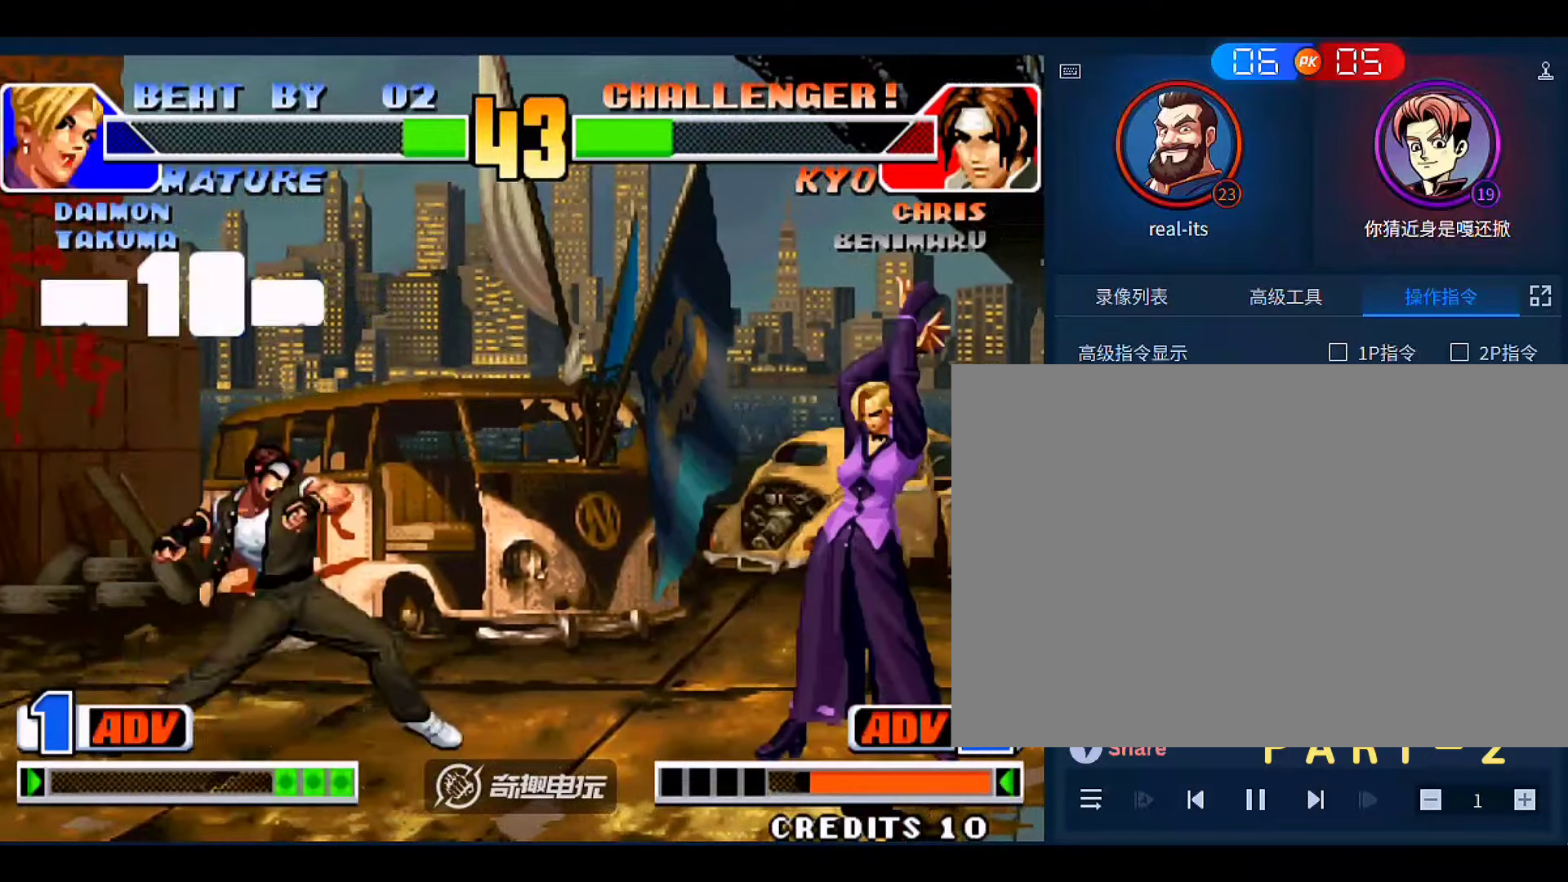
{"dt_ms": 500, "buttons": [], "left_stick": "center", "events": [[250, "C", "up"], [416, "left_stick", "center"]]}
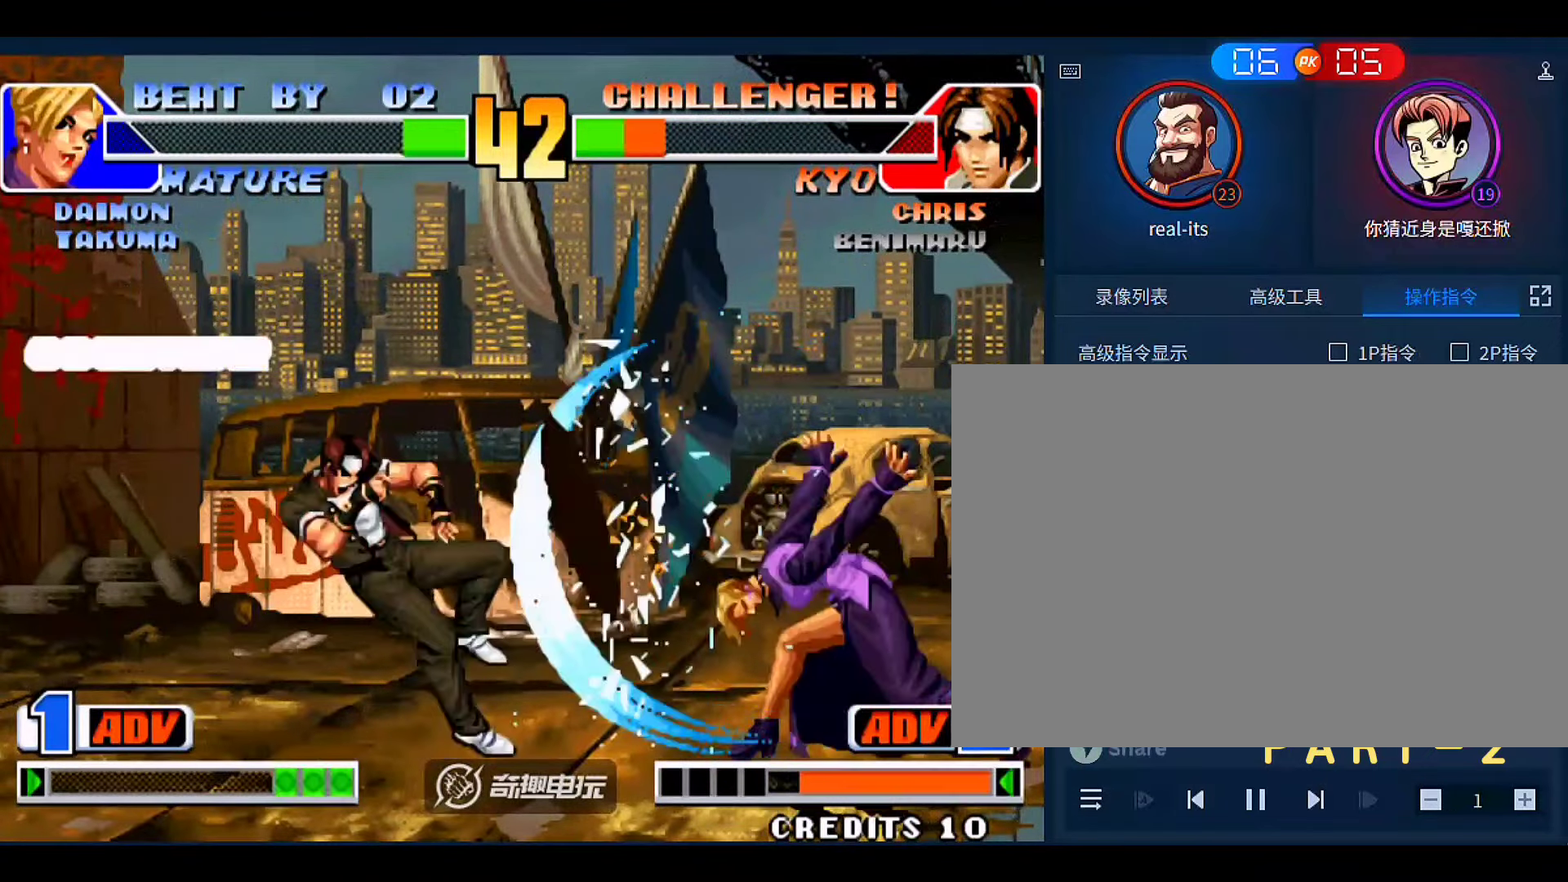
{"dt_ms": 500, "buttons": [], "left_stick": "left", "events": [[350, "left_stick", "left"]]}
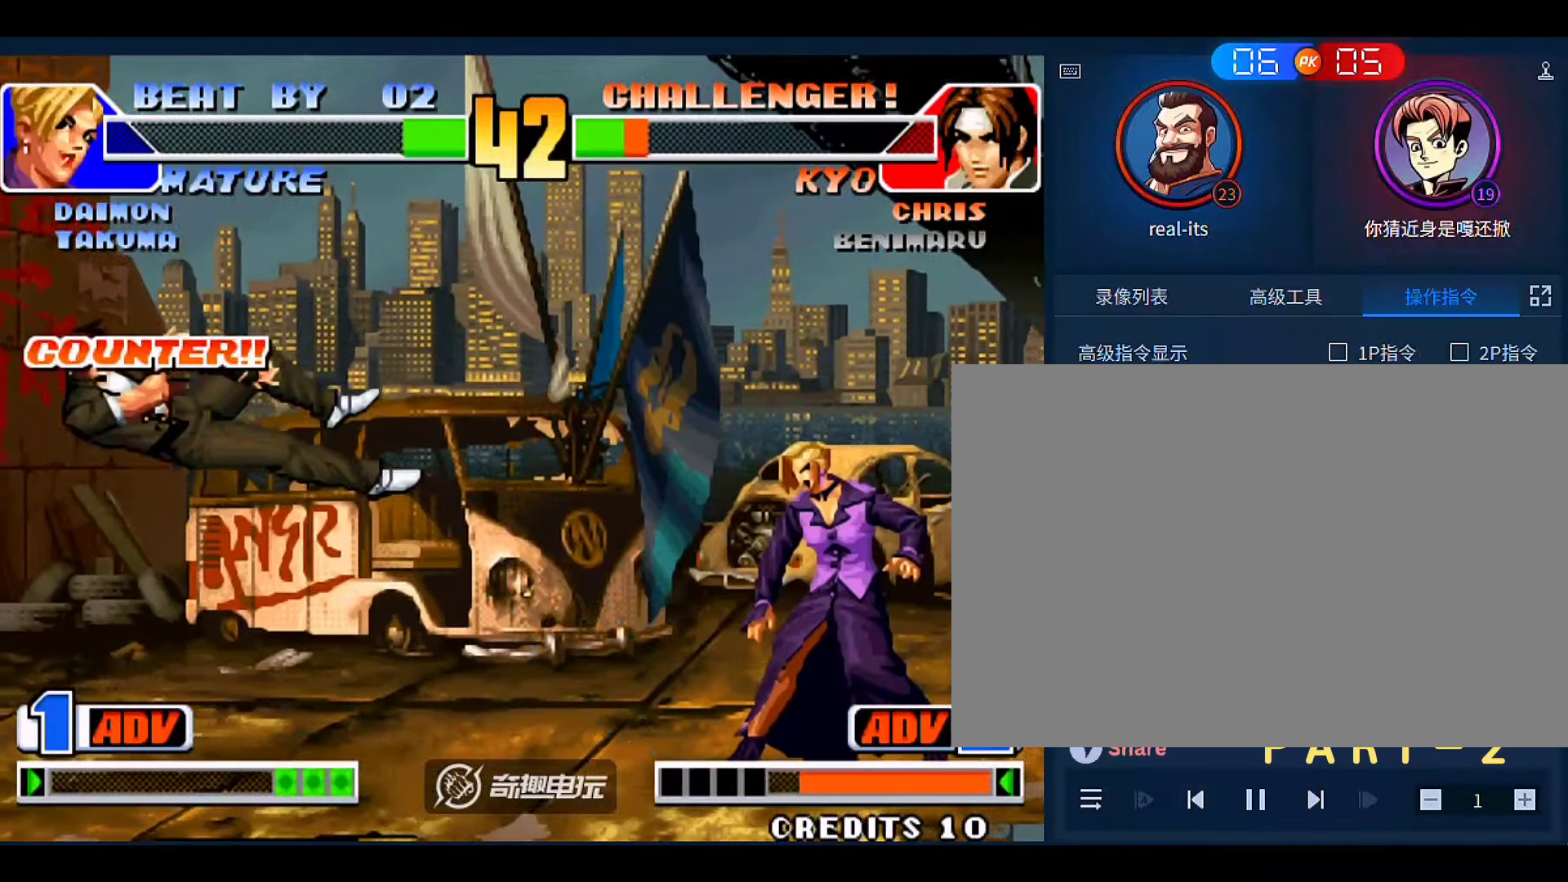
{"dt_ms": 500, "buttons": [], "left_stick": "down-right", "events": [[50, "left_stick", "center"], [116, "left_stick", "left"], [283, "left_stick", "down"], [416, "left_stick", "left"], [483, "left_stick", "down-right"]]}
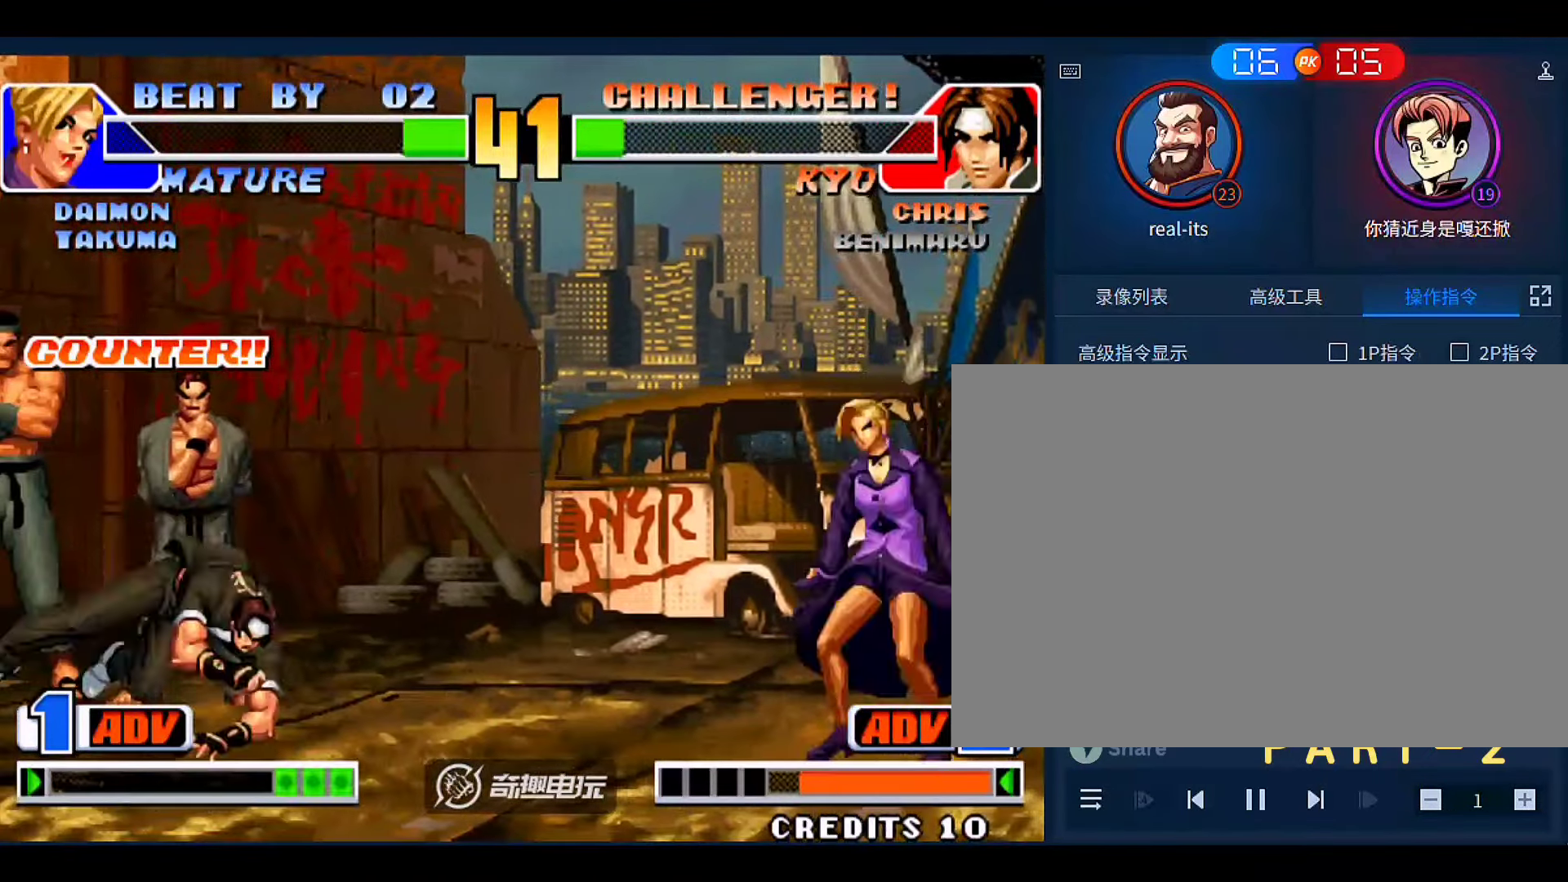
{"dt_ms": 500, "buttons": [], "left_stick": "down-right", "events": [[50, "left_stick", "right"], [183, "A", "down"], [250, "left_stick", "down-right"], [283, "A", "up"]]}
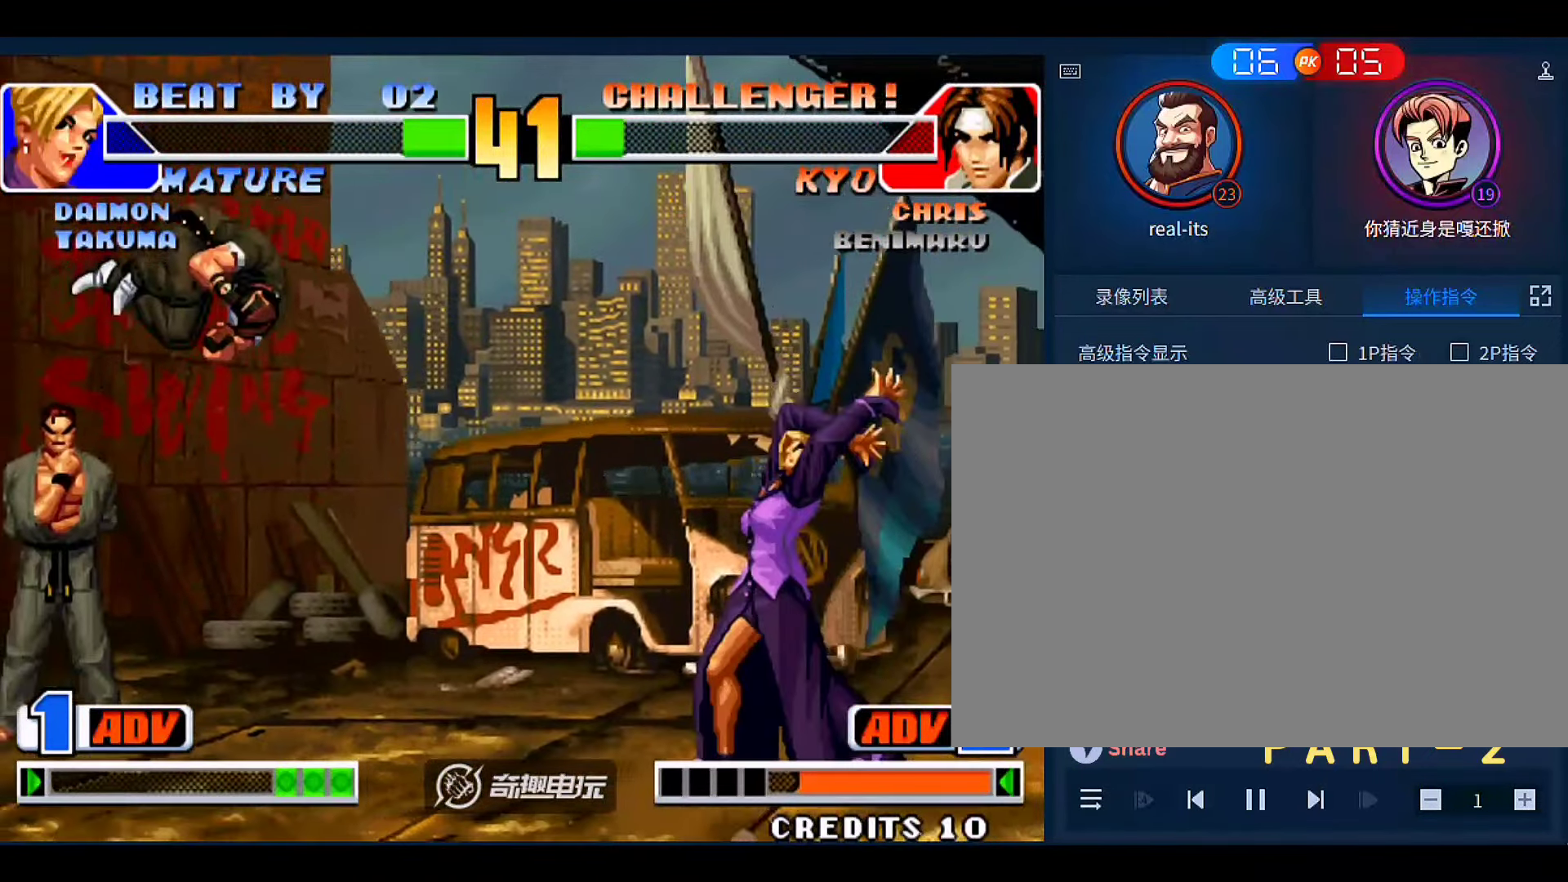
{"dt_ms": 500, "buttons": ["A"], "left_stick": "right", "events": [[183, "left_stick", "down"], [283, "left_stick", "left"], [383, "left_stick", "down"], [450, "A", "down"], [450, "left_stick", "right"]]}
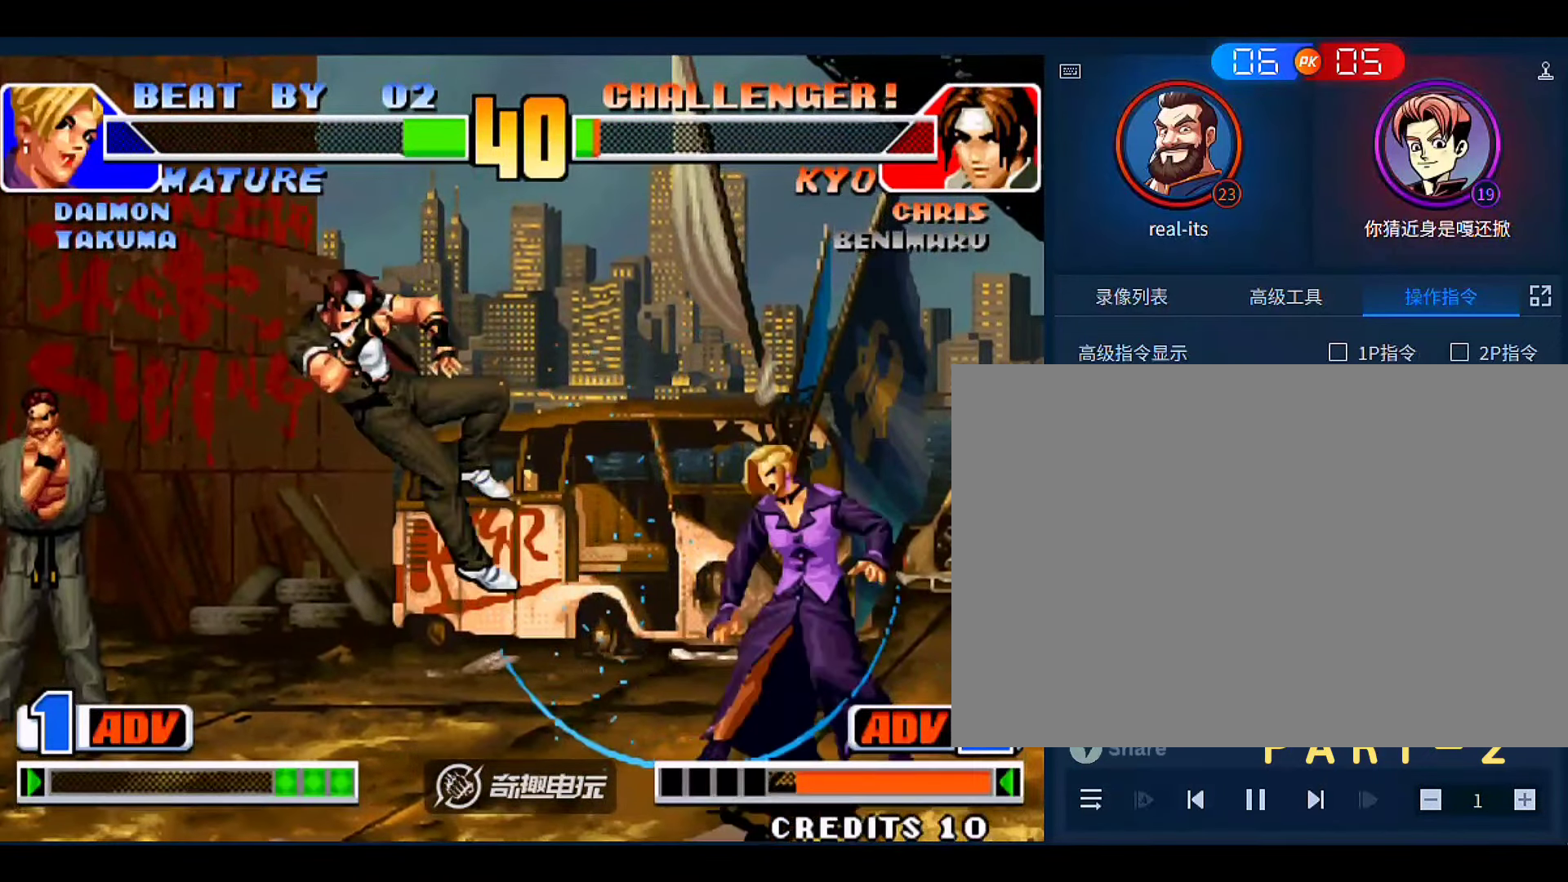
{"dt_ms": 500, "buttons": ["A"], "left_stick": "right", "events": []}
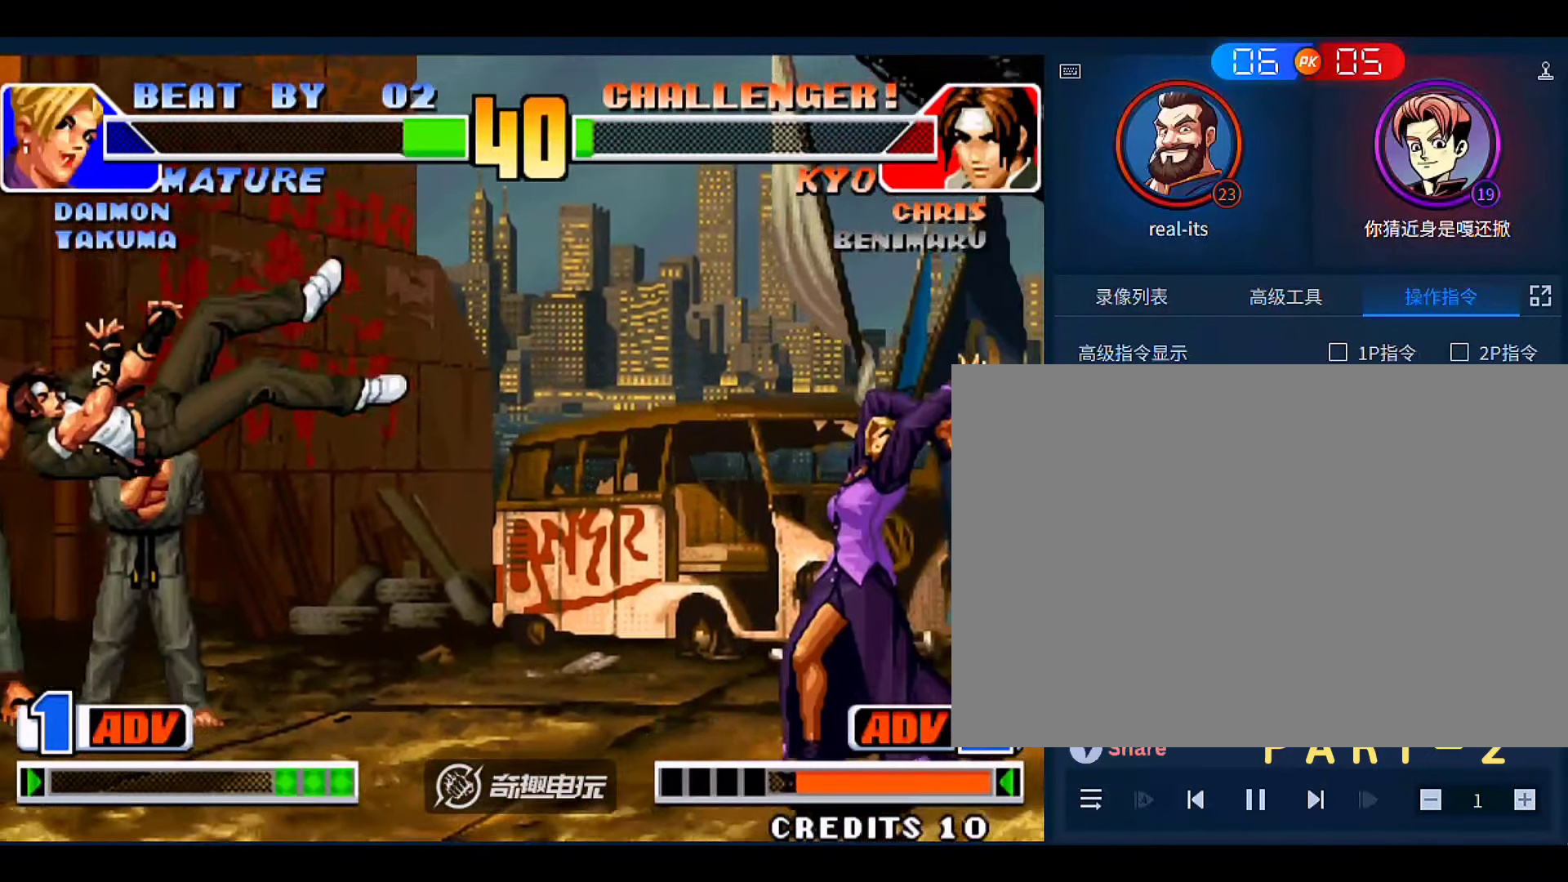
{"dt_ms": 500, "buttons": [], "left_stick": "left", "events": [[16, "A", "up"], [116, "left_stick", "center"], [350, "left_stick", "left"]]}
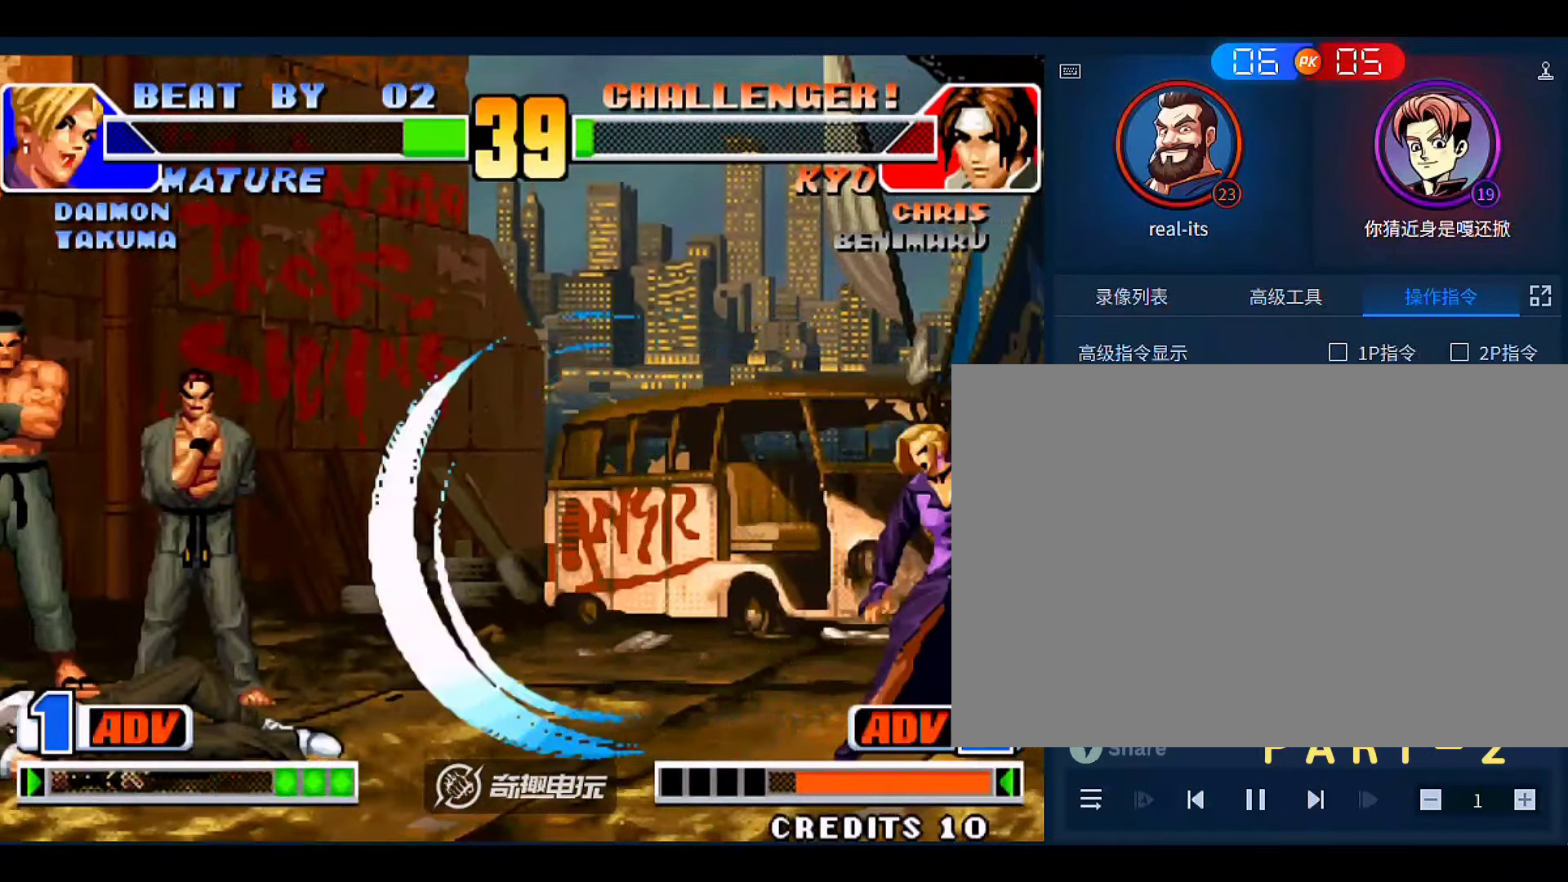
{"dt_ms": 500, "buttons": [], "left_stick": "left", "events": [[250, "C", "down"], [250, "D", "down"], [416, "C", "up"], [416, "D", "up"]]}
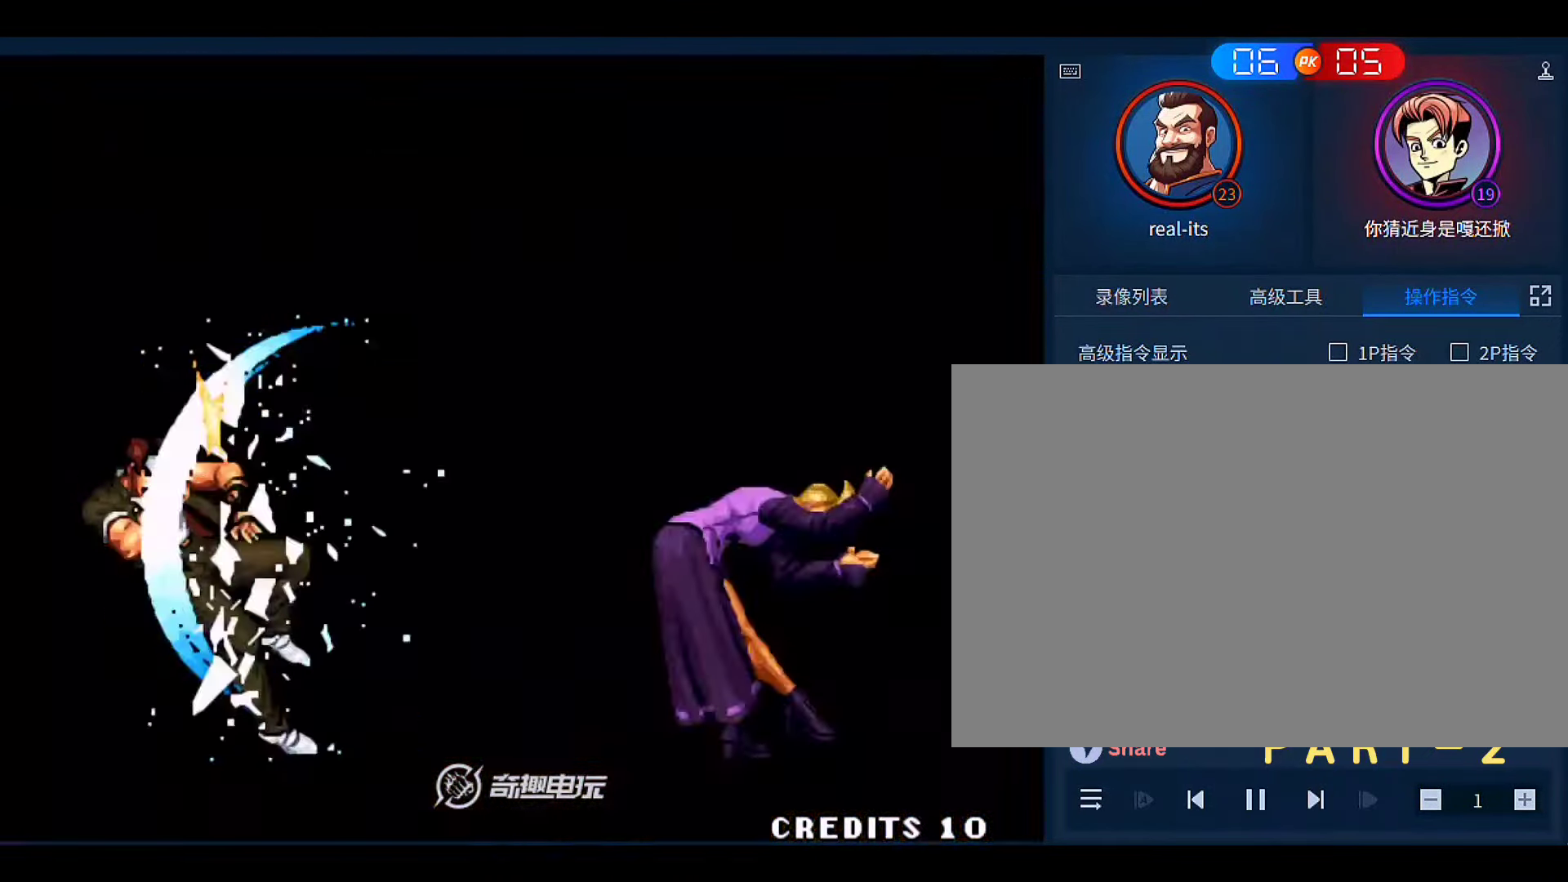
{"dt_ms": 500, "buttons": [], "left_stick": "center", "events": [[250, "left_stick", "center"]]}
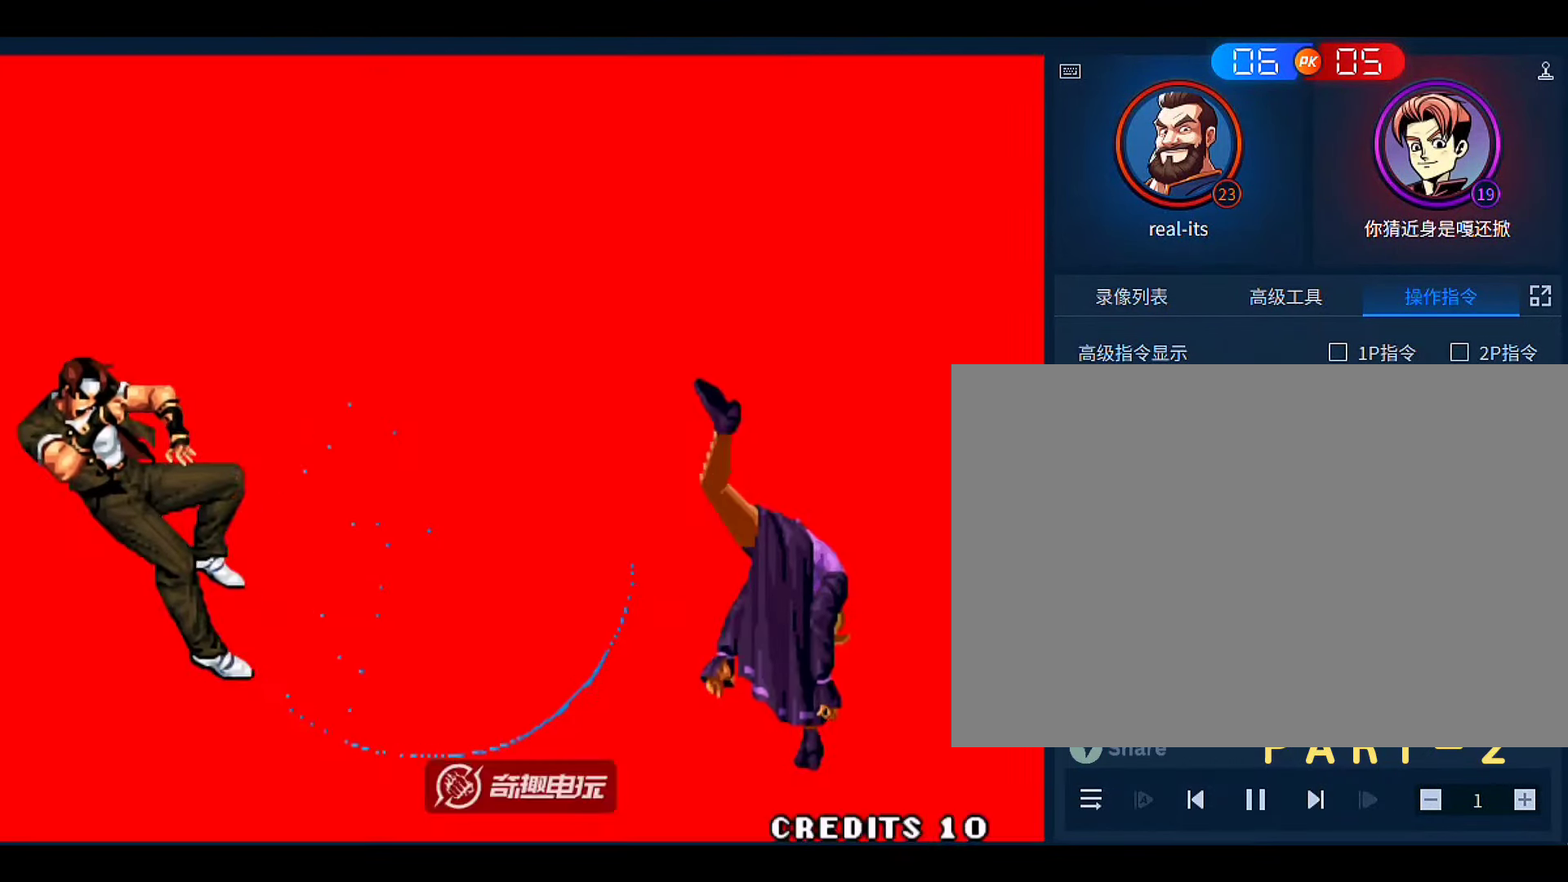
{"dt_ms": 500, "buttons": [], "left_stick": "center", "events": []}
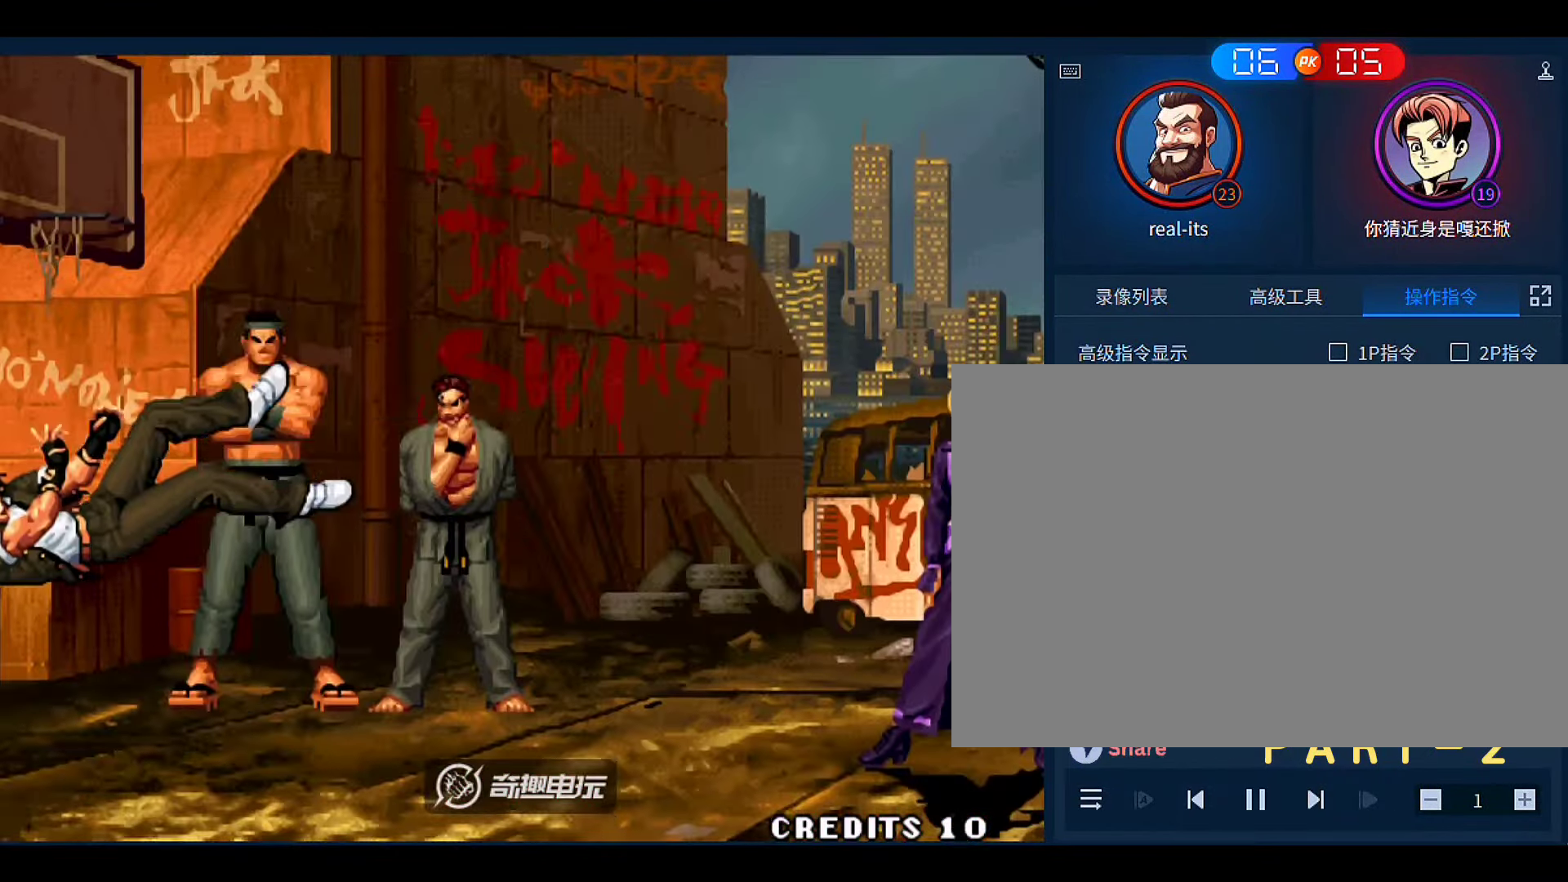
{"dt_ms": 500, "buttons": [], "left_stick": "center", "events": []}
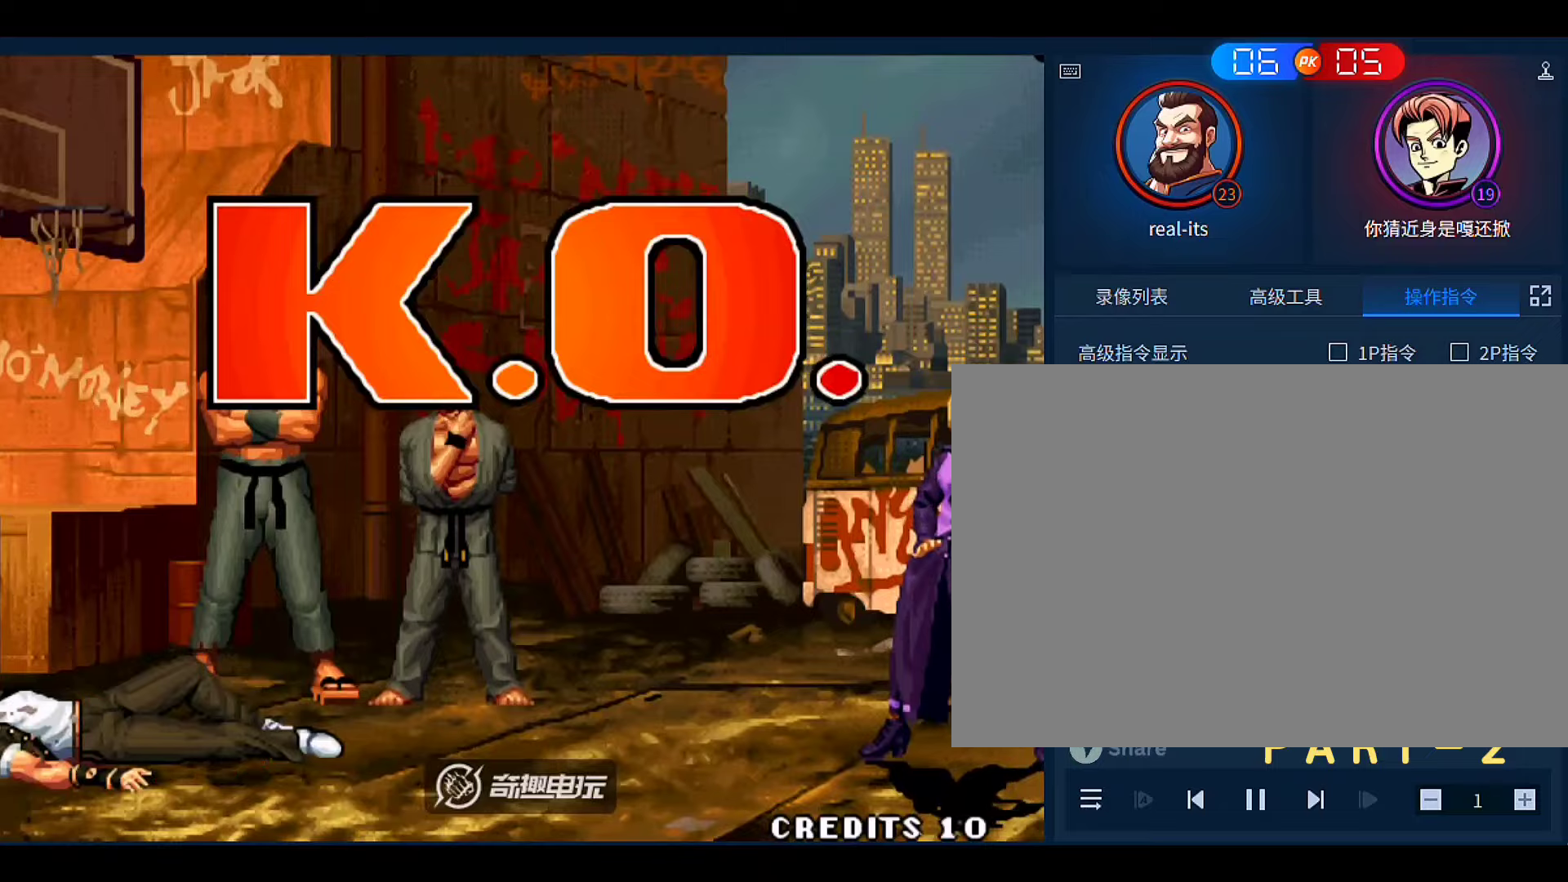
{"dt_ms": 500, "buttons": [], "left_stick": "center", "events": []}
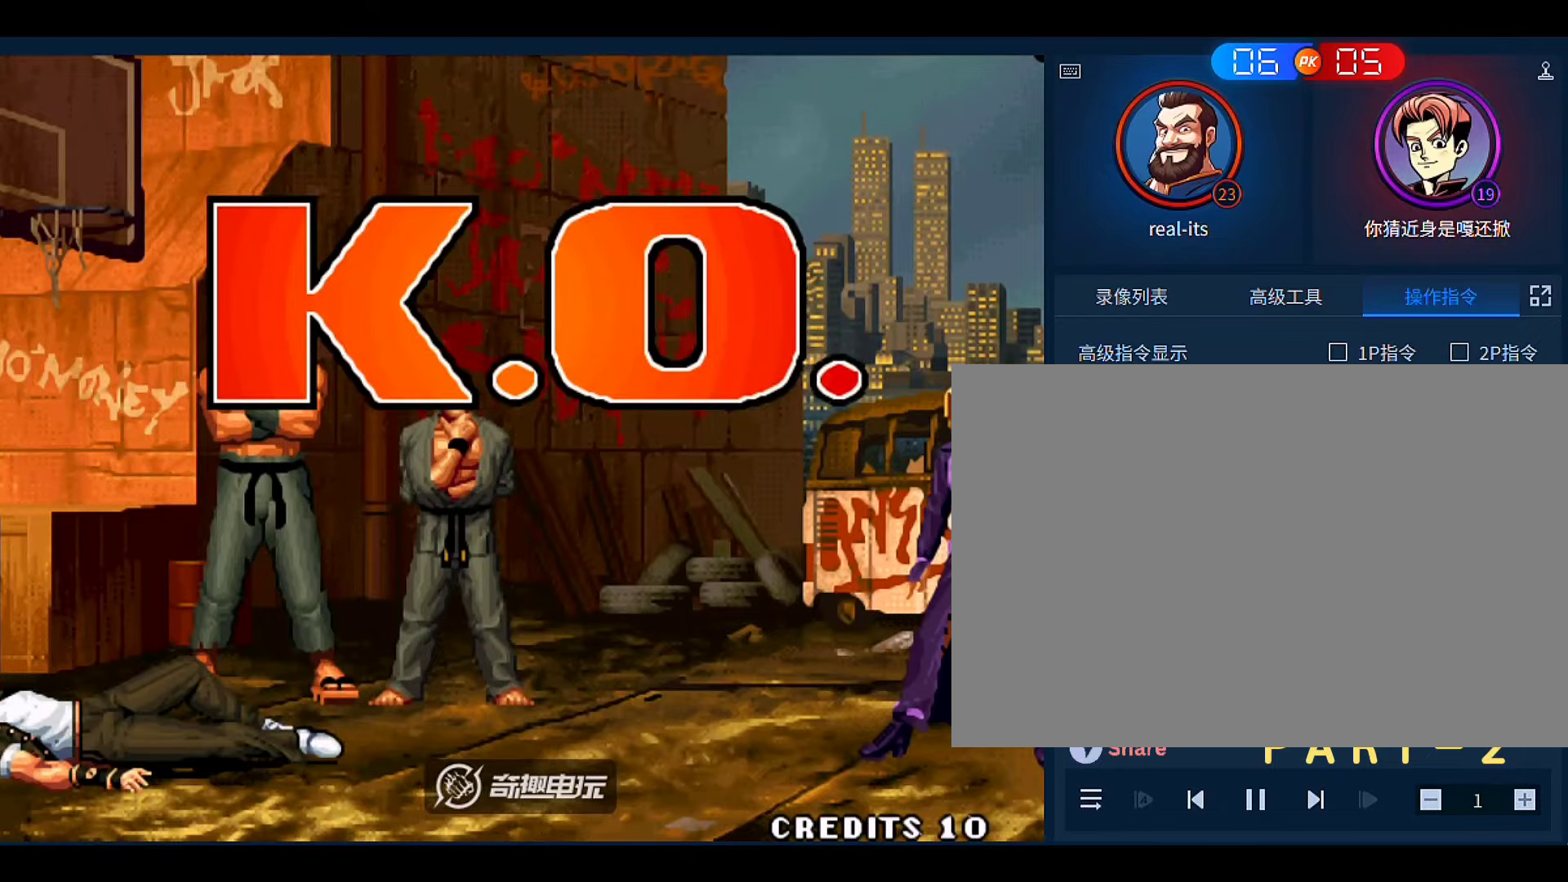
{"dt_ms": 500, "buttons": [], "left_stick": "up-left", "events": [[466, "left_stick", "up-left"]]}
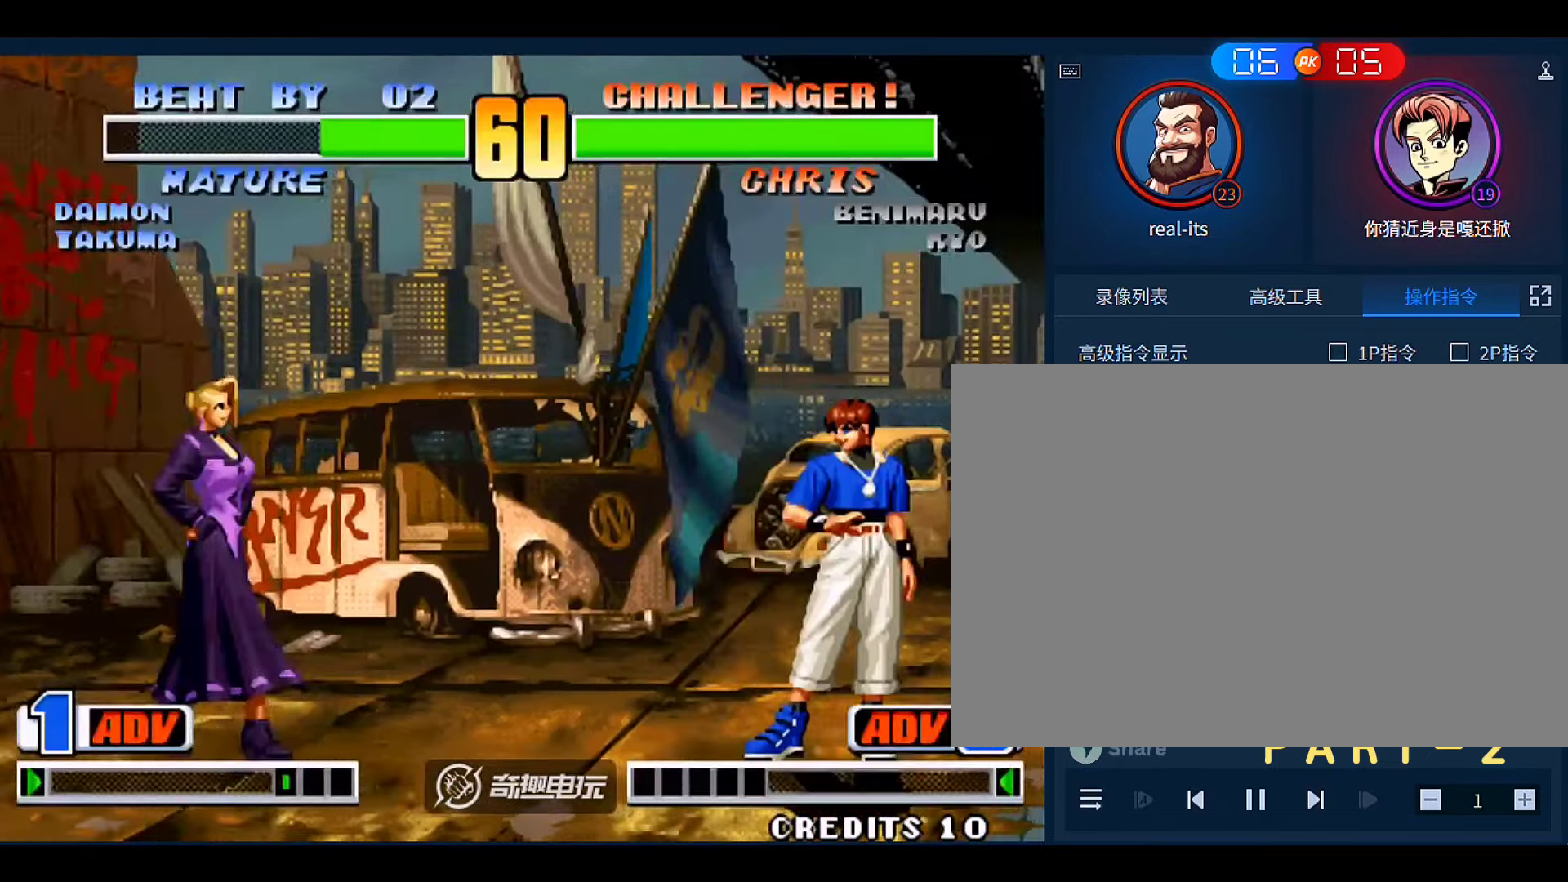
{"dt_ms": 500, "buttons": [], "left_stick": "left", "events": [[66, "left_stick", "center"], [266, "left_stick", "down"], [333, "left_stick", "down-right"], [500, "left_stick", "left"]]}
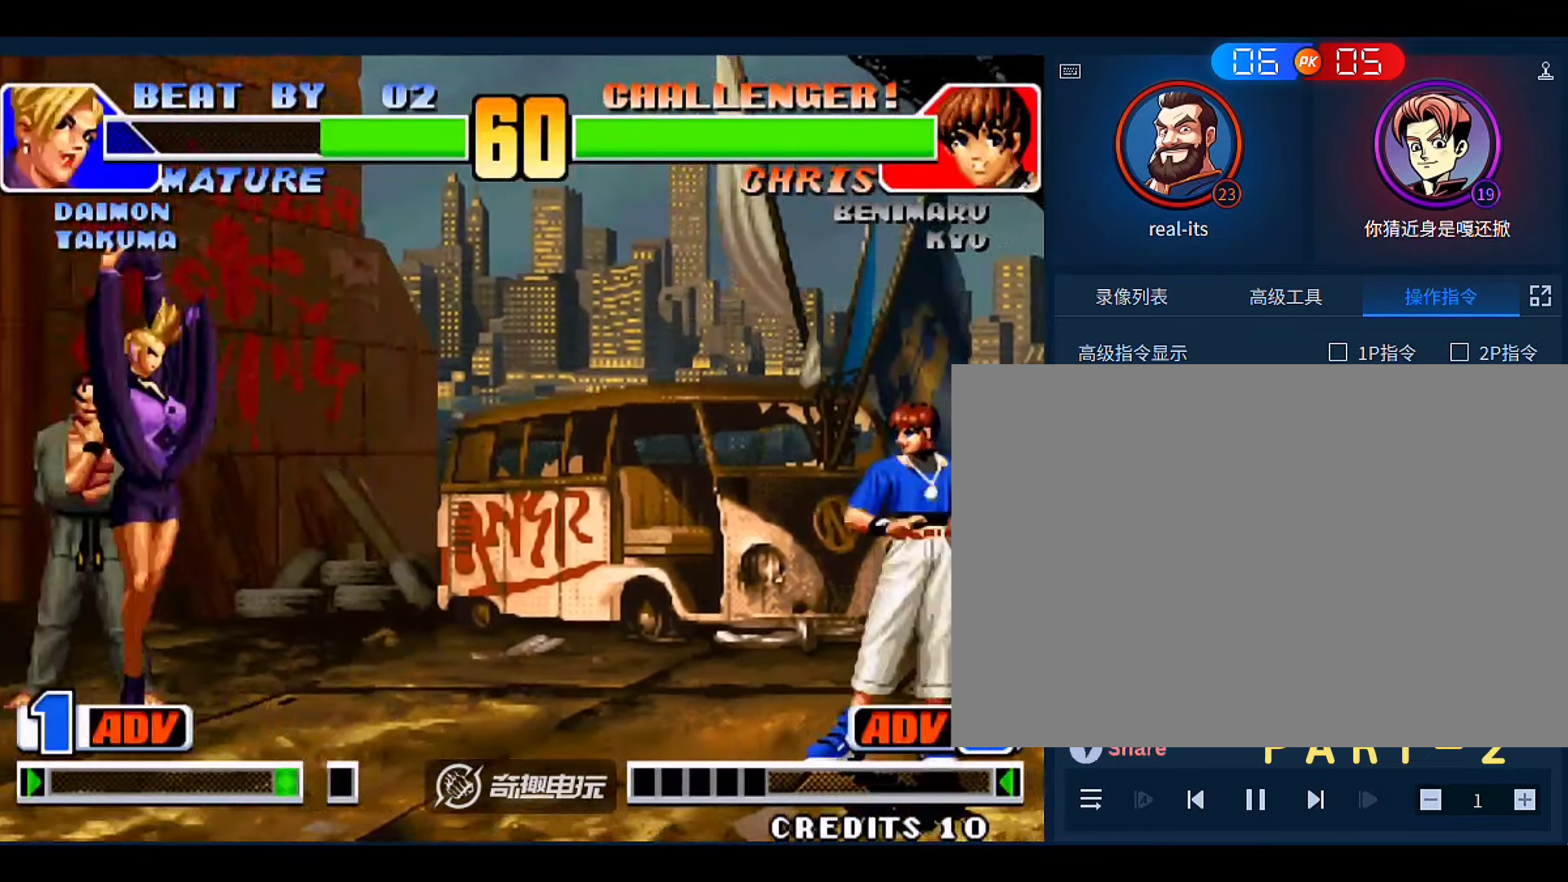
{"dt_ms": 500, "buttons": [], "left_stick": "left", "events": [[33, "A", "down"], [200, "A", "up"]]}
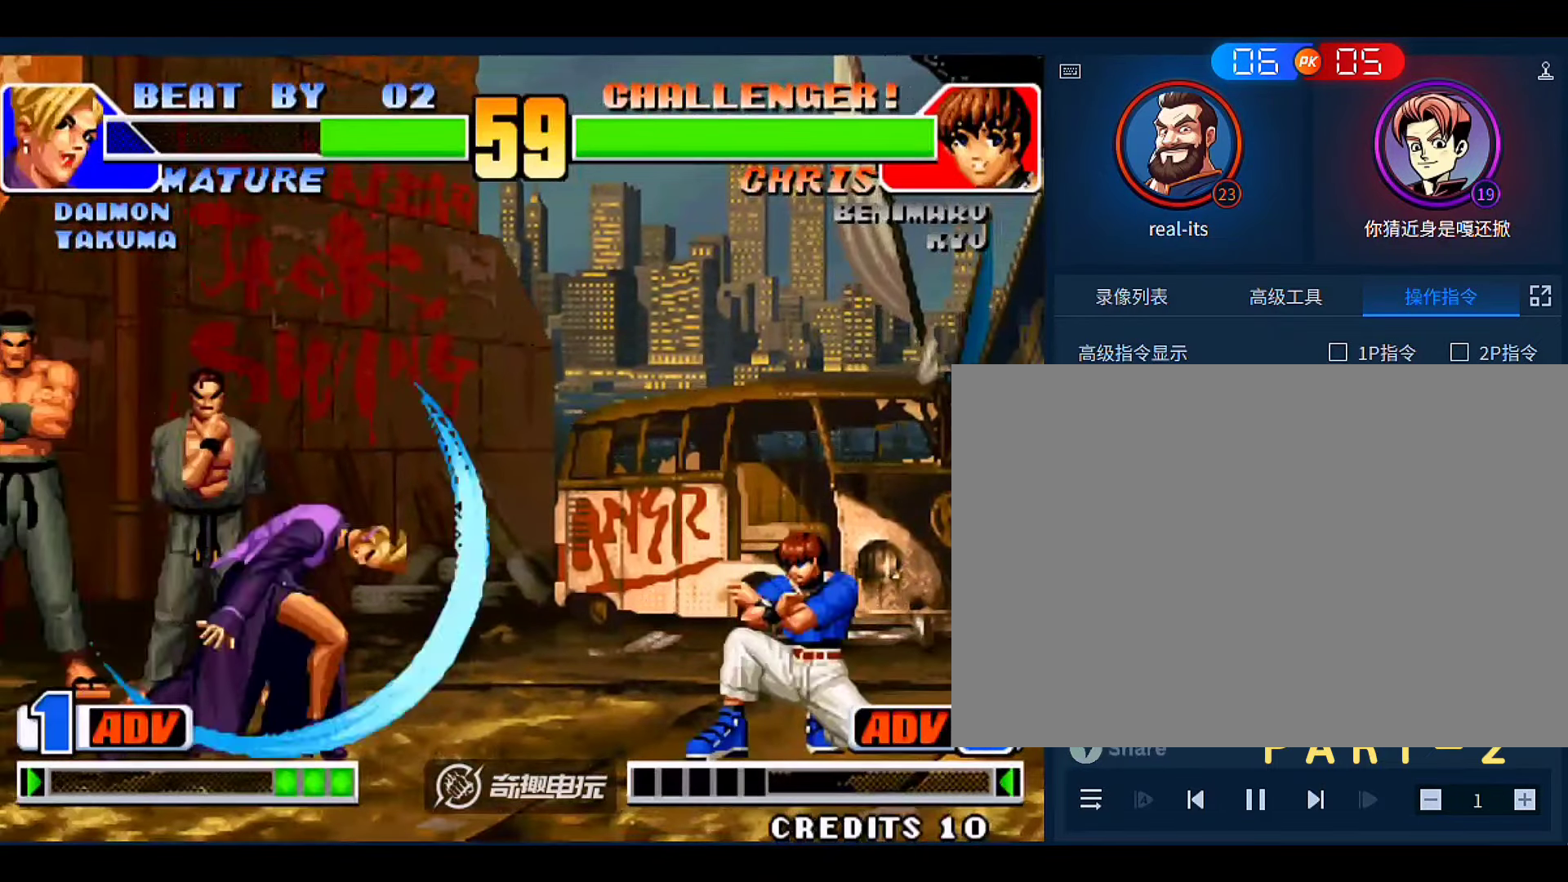
{"dt_ms": 500, "buttons": [], "left_stick": "right", "events": [[66, "left_stick", "center"], [266, "left_stick", "right"]]}
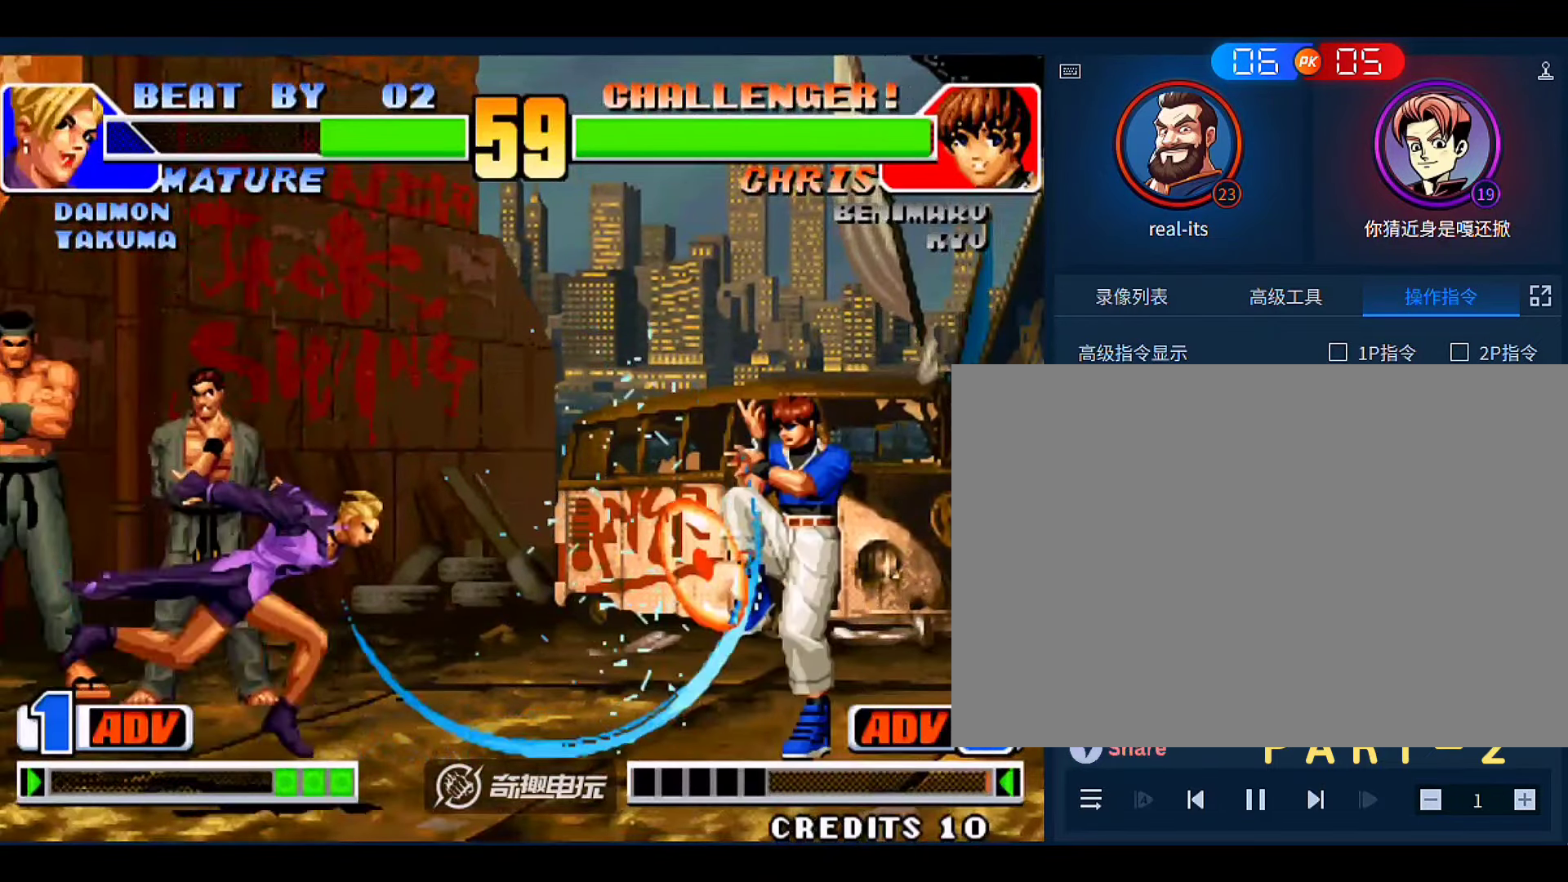
{"dt_ms": 500, "buttons": [], "left_stick": "left", "events": [[300, "left_stick", "left"]]}
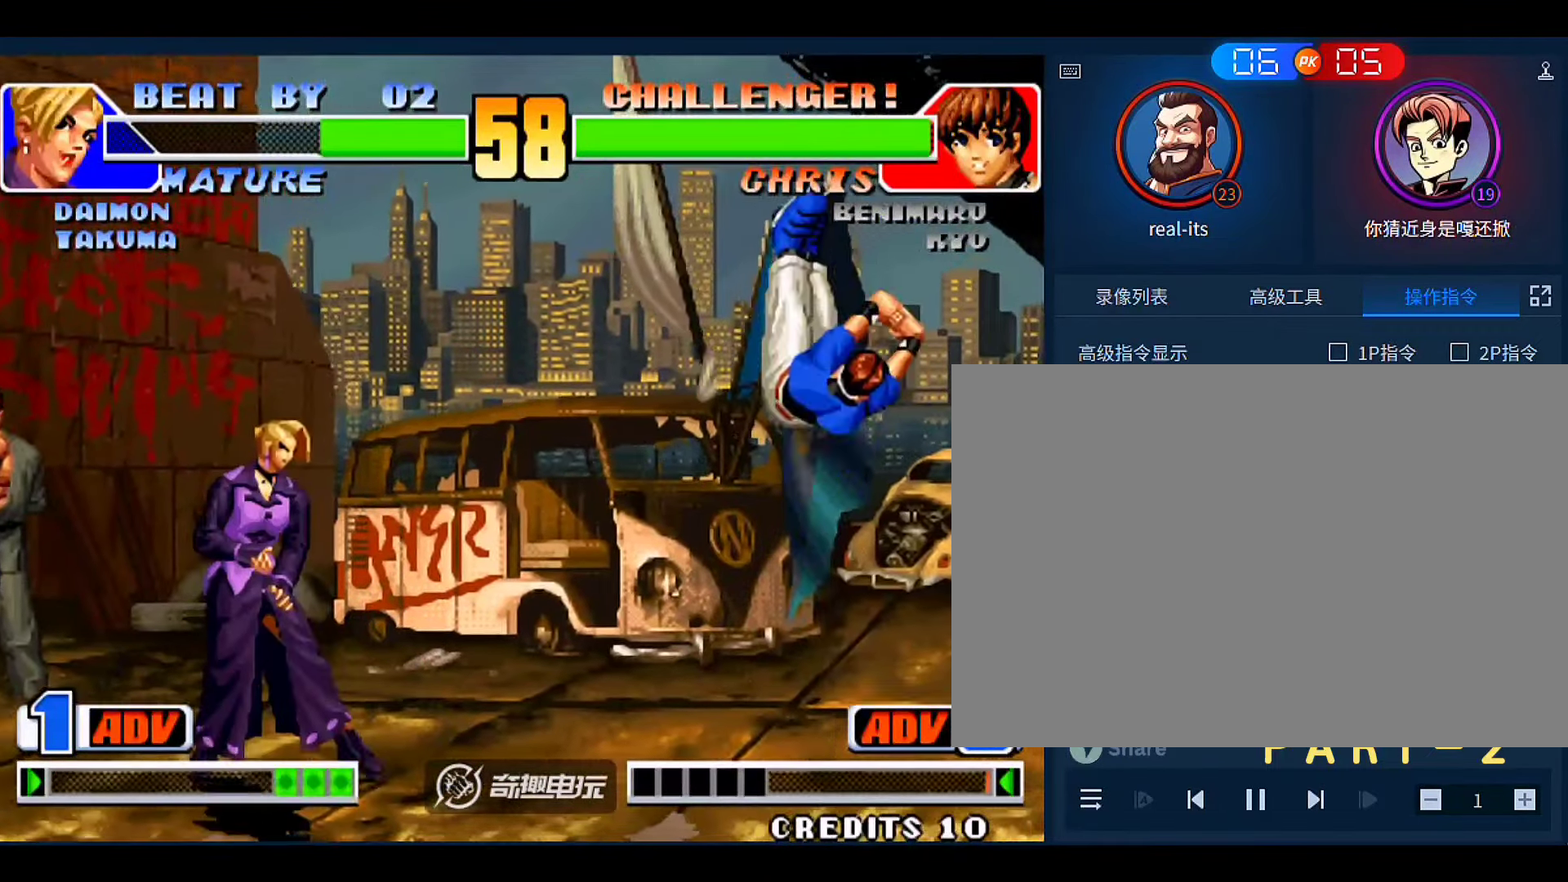
{"dt_ms": 500, "buttons": [], "left_stick": "right"}
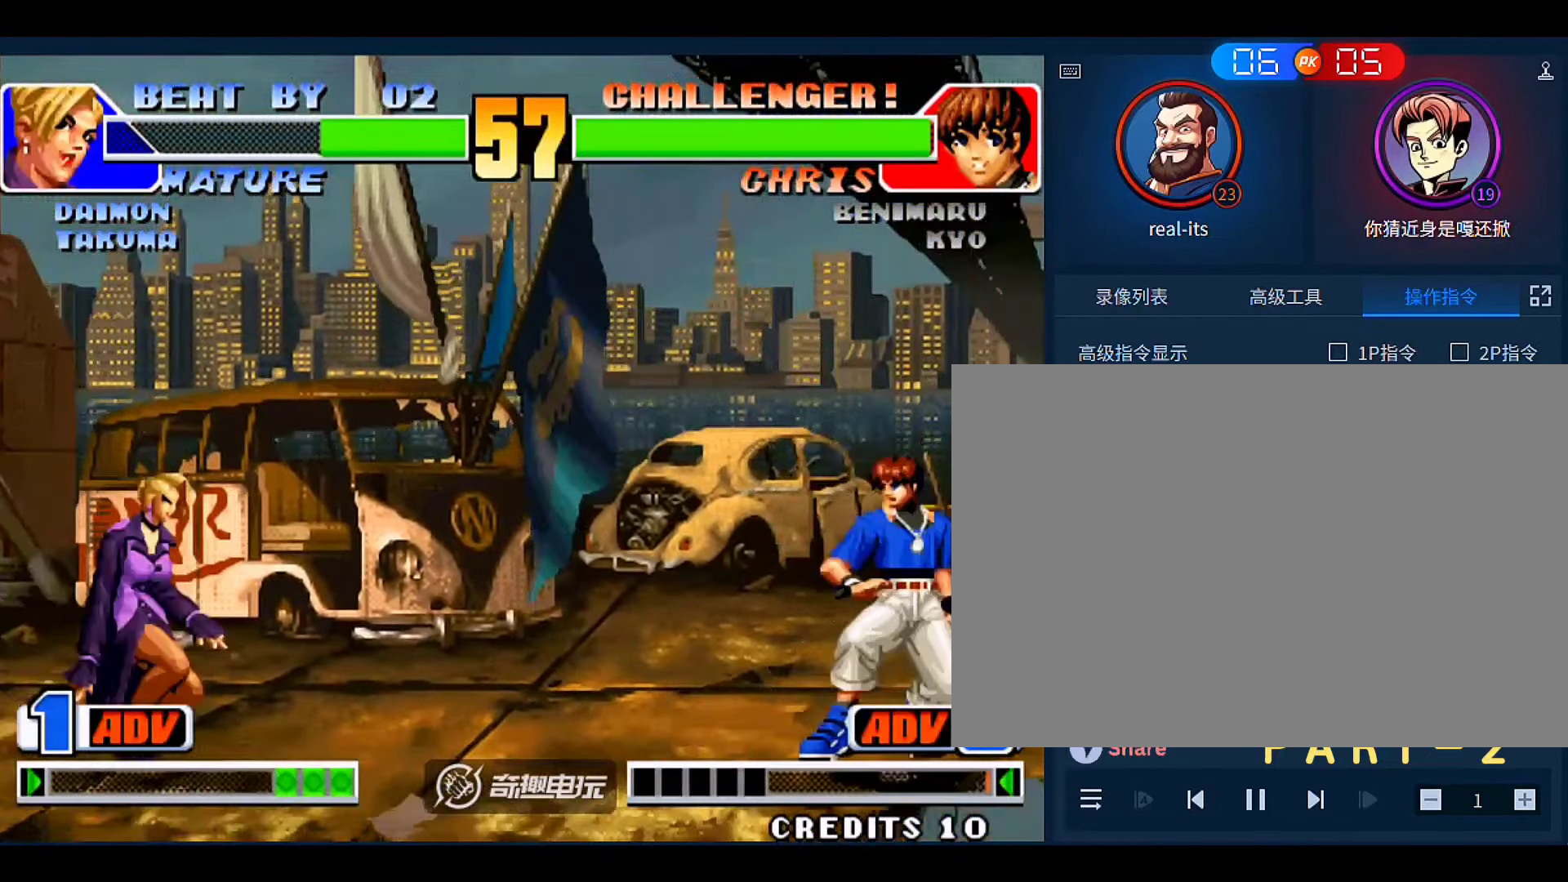
{"dt_ms": 1000, "buttons": [], "left_stick": "center"}
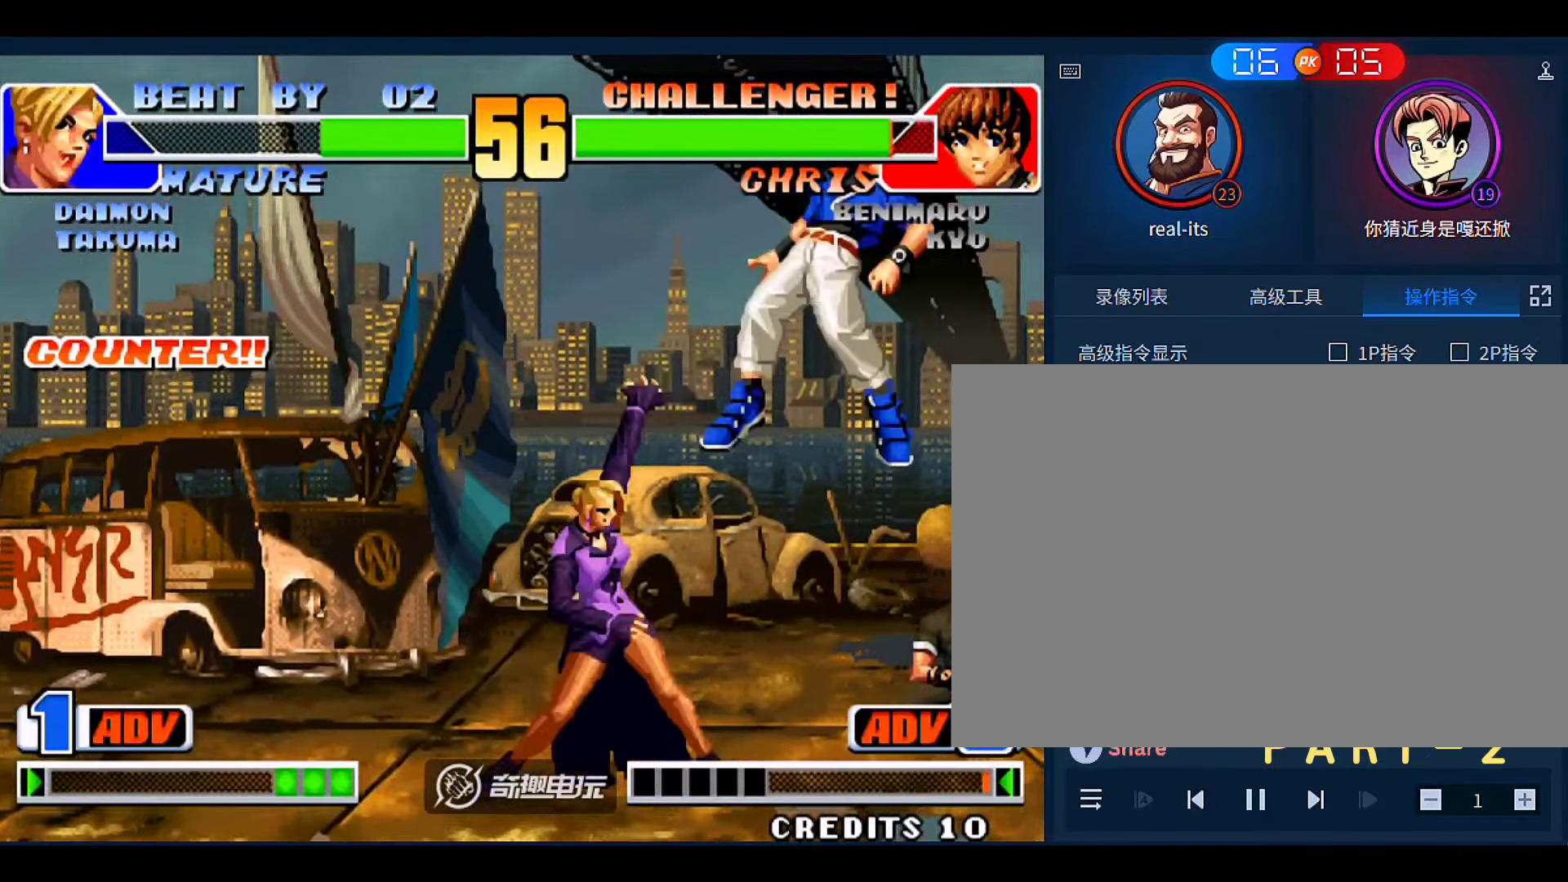
{"dt_ms": 500, "buttons": [], "left_stick": "down-left", "events": [[66, "left_stick", "down-right"], [166, "left_stick", "up-right"], [266, "C", "down"], [300, "D", "down"], [333, "left_stick", "right"], [433, "D", "up"], [433, "left_stick", "center"], [466, "C", "up"], [500, "left_stick", "down-left"]]}
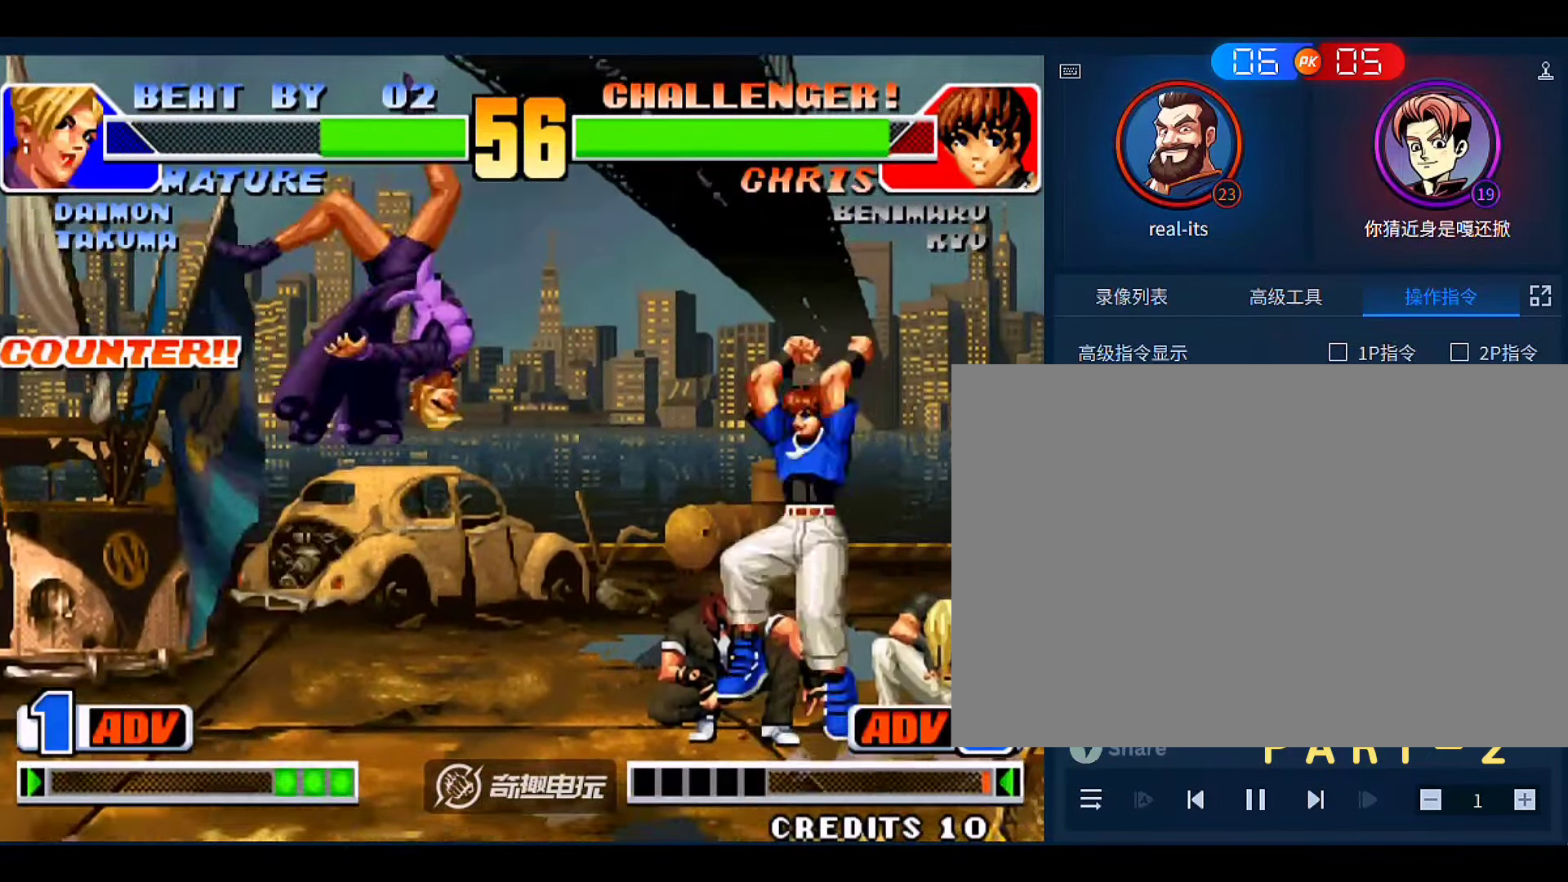
{"dt_ms": 500, "buttons": [], "left_stick": "left", "events": [[466, "left_stick", "left"]]}